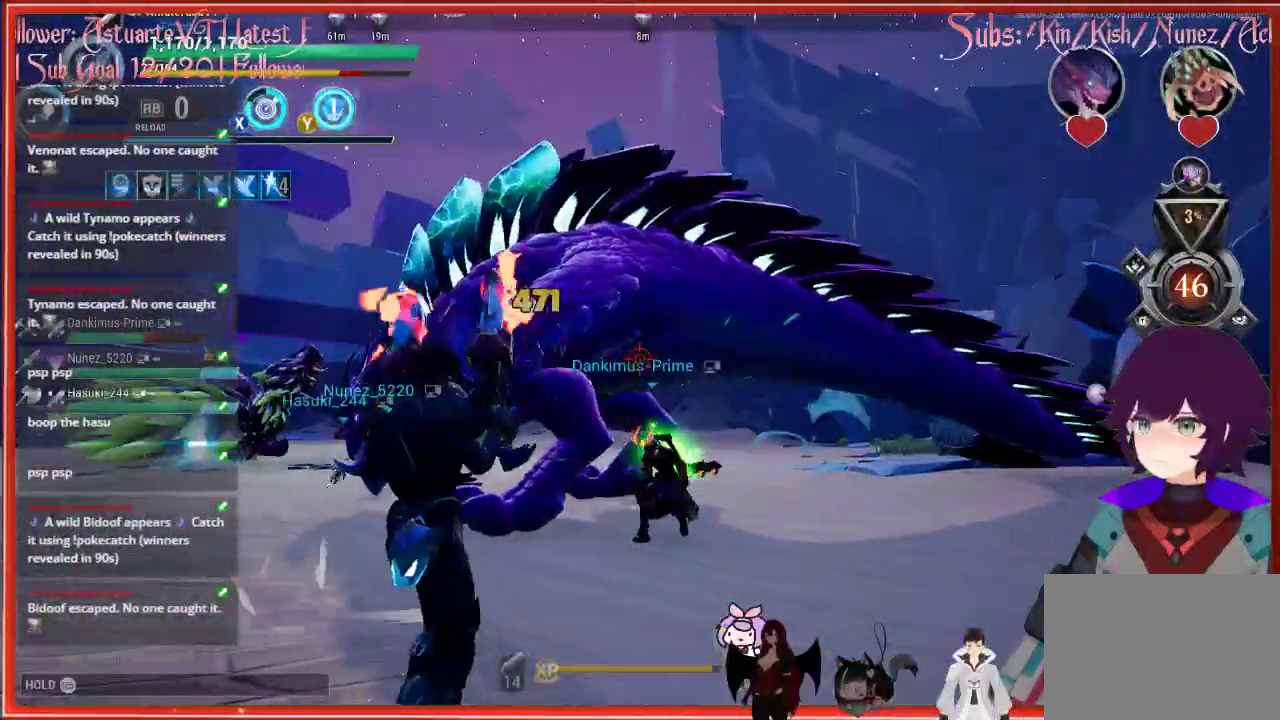
Gameplay with a controller (Xbox layout); each line is a JSON object with the inputs held at the frame after it. "events" lists button and stick changes between this image and that frame as [ms after this image, input, new state], when the widget could be followed in between.
{"buttons": ["R2"], "left_stick": "left", "right_stick": "up-left", "events": []}
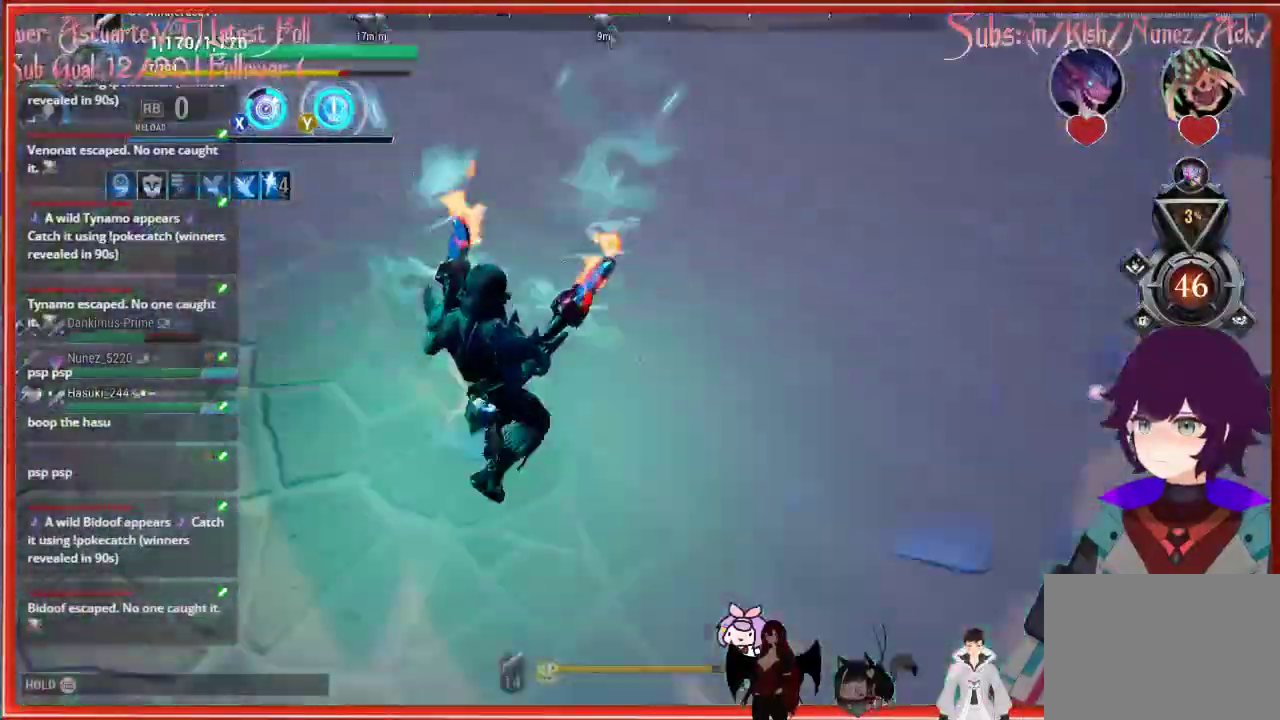
{"buttons": ["R2"], "left_stick": "right", "right_stick": "center", "events": [[150, "R2", "up"], [150, "left_stick", "center"], [150, "right_stick", "down-right"], [350, "left_stick", "right"], [433, "R2", "down"], [433, "right_stick", "center"]]}
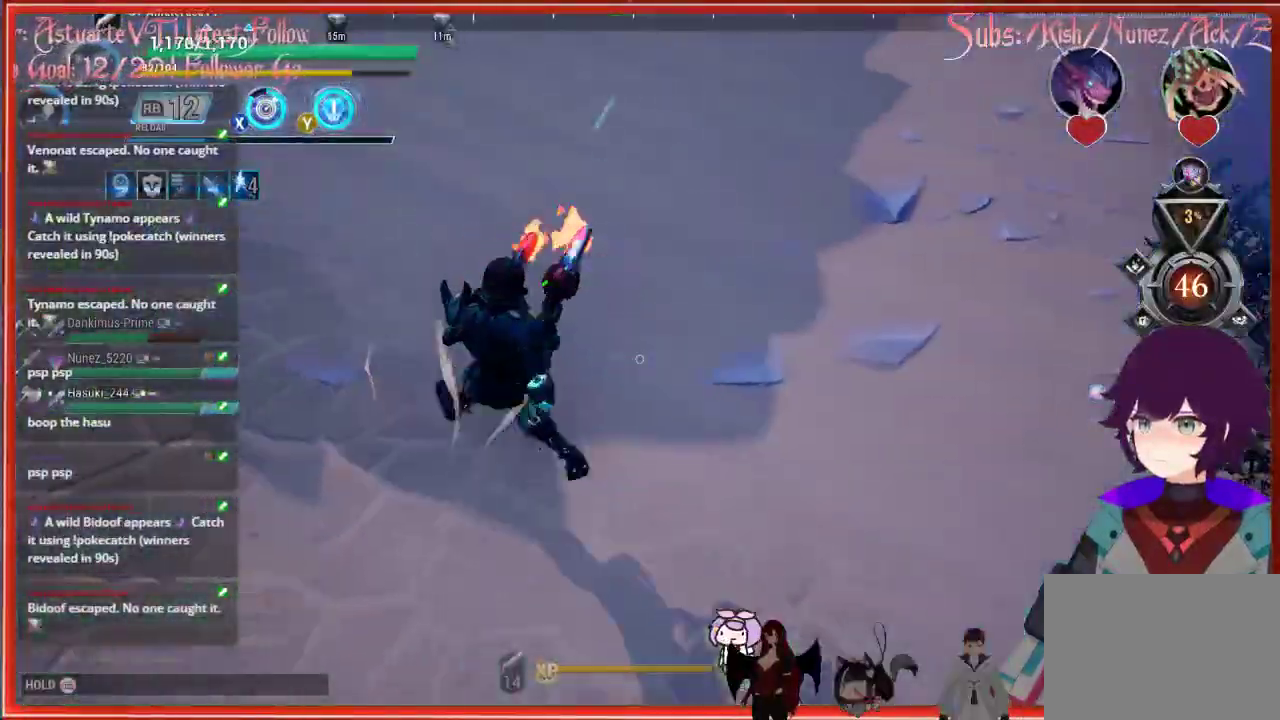
{"buttons": ["Y"], "left_stick": "down-right", "right_stick": "center", "events": [[17, "R2", "up"], [17, "left_stick", "down-right"], [33, "Y", "down"], [100, "Y", "up"], [450, "Y", "down"]]}
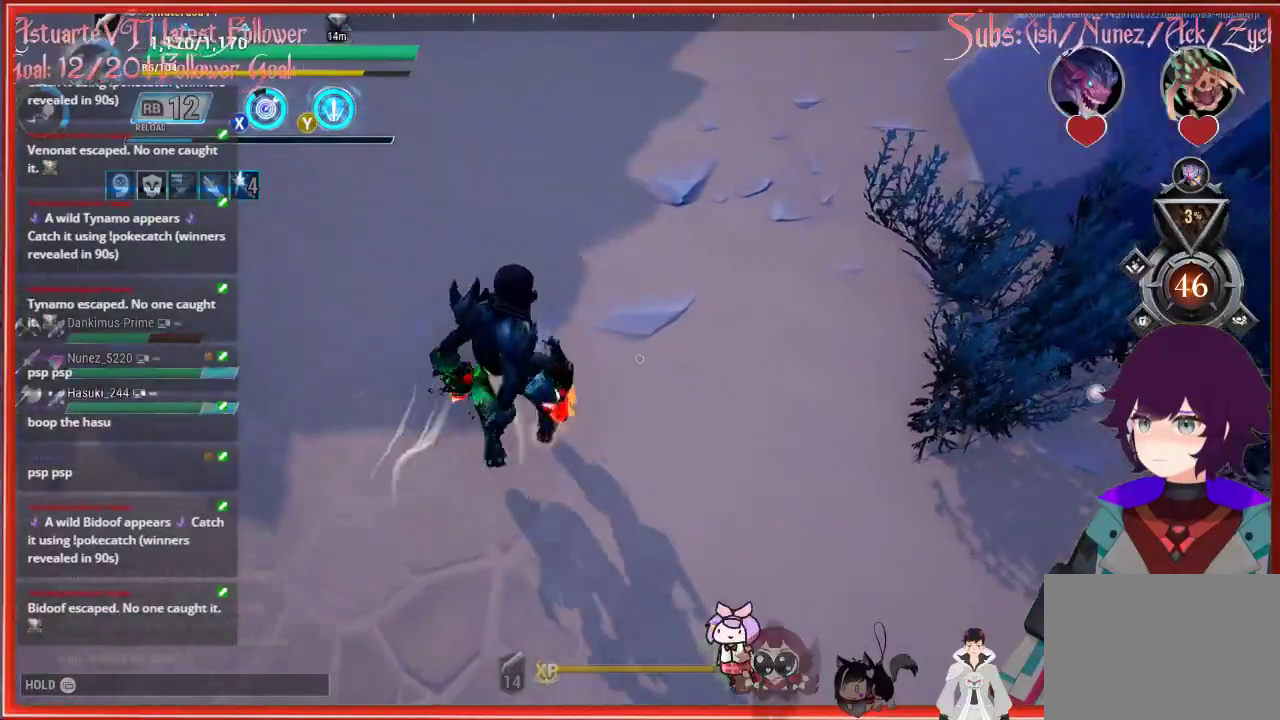
{"buttons": [], "left_stick": "up", "right_stick": "up-left", "events": [[83, "Y", "up"], [133, "left_stick", "up-right"], [267, "left_stick", "up"], [317, "right_stick", "up-left"]]}
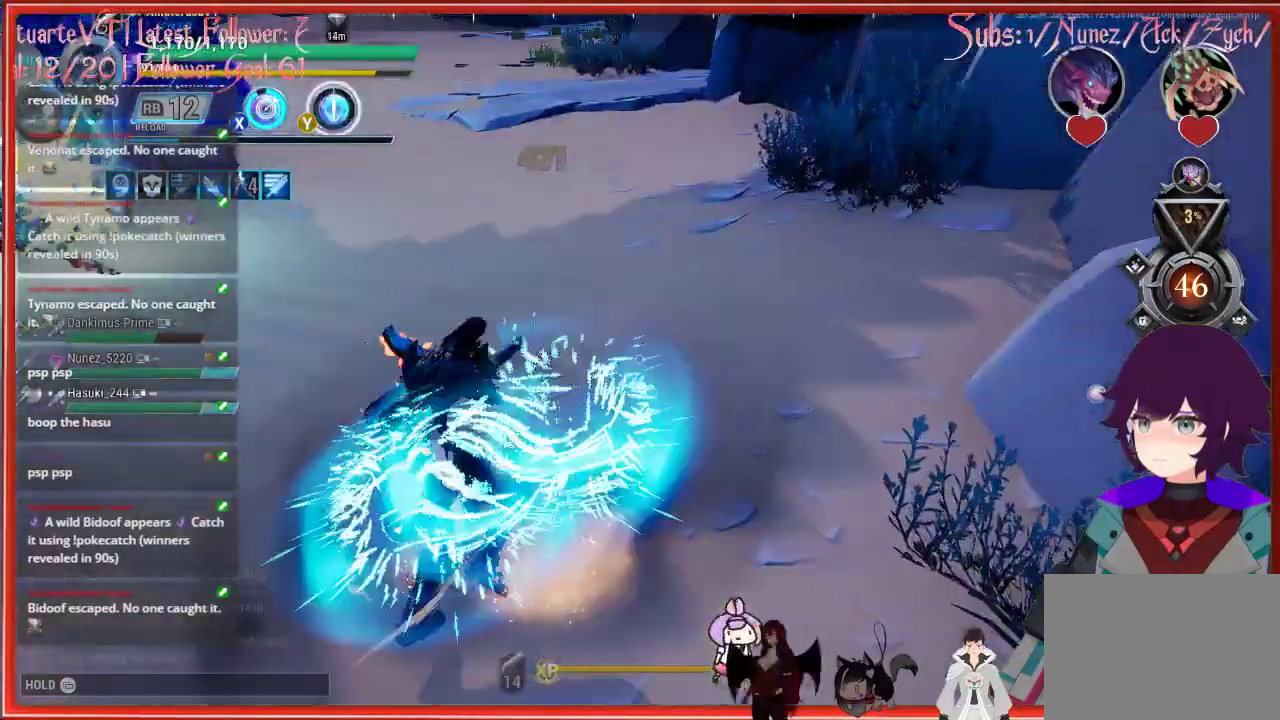
{"buttons": [], "left_stick": "up", "right_stick": "up-left", "events": []}
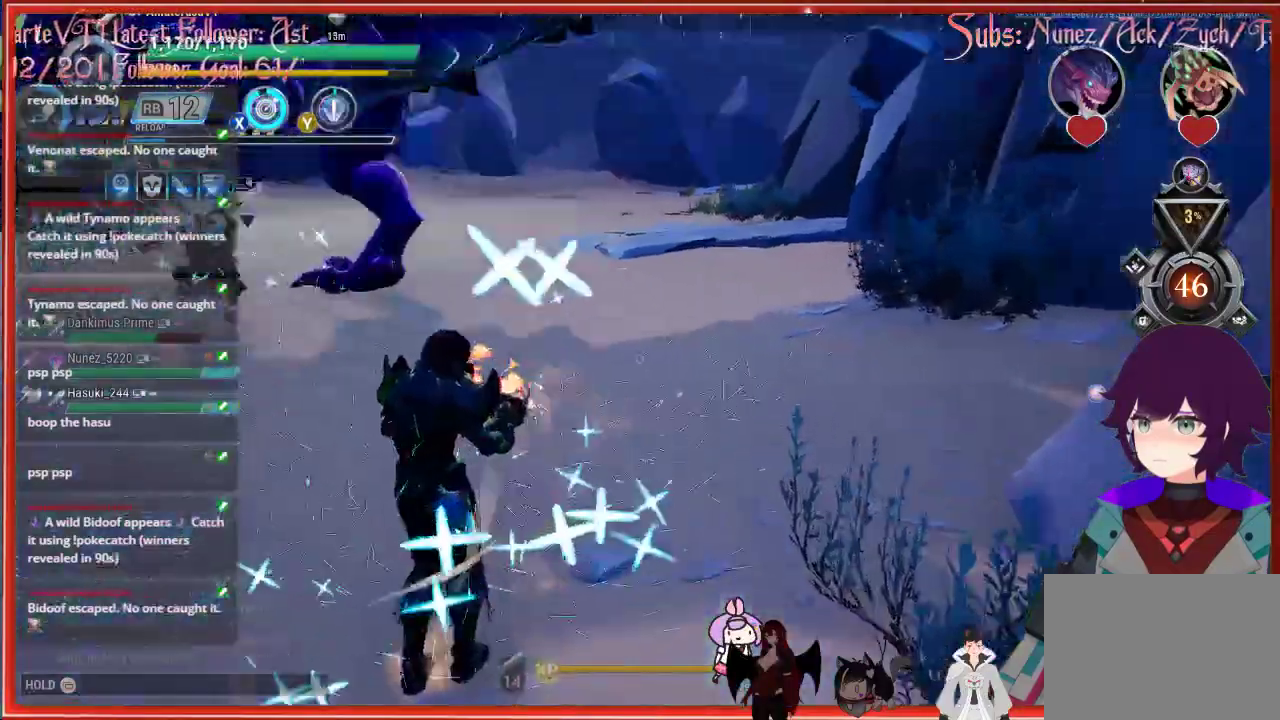
{"buttons": [], "left_stick": "right", "right_stick": "up", "events": [[200, "right_stick", "up"], [217, "left_stick", "up-right"], [467, "left_stick", "right"]]}
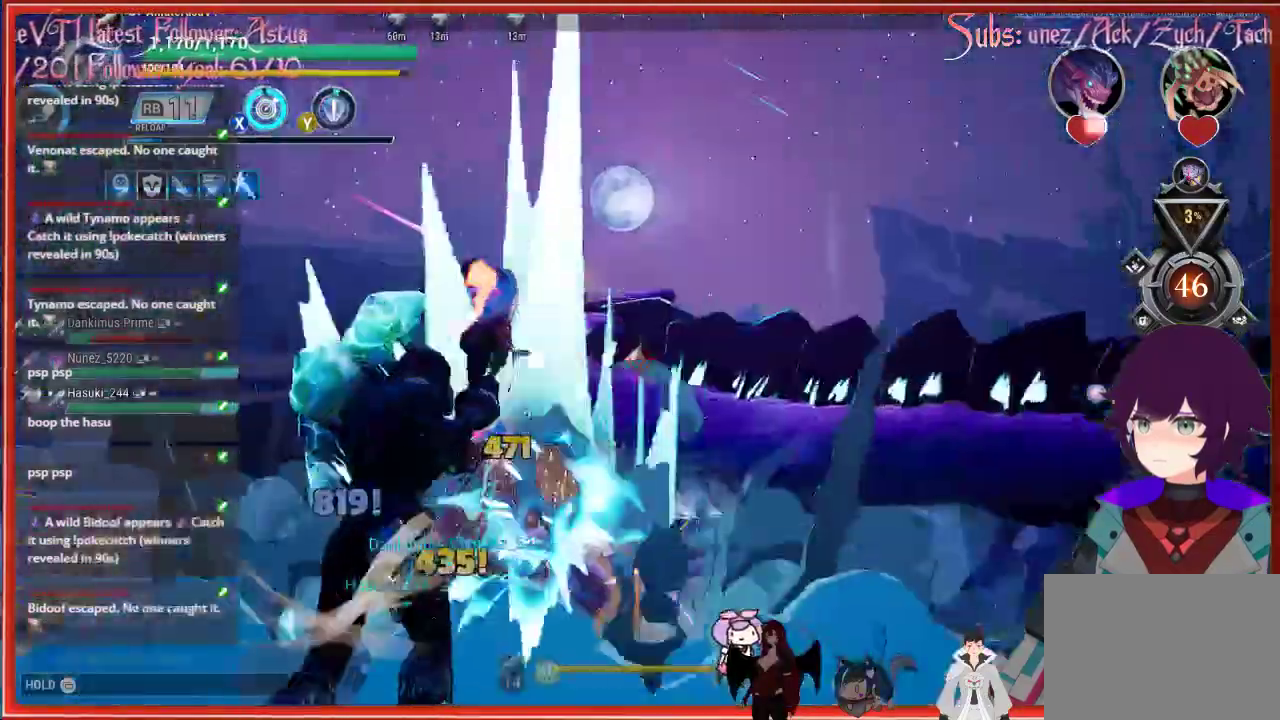
{"buttons": [], "left_stick": "down-right", "right_stick": "up", "events": [[17, "left_stick", "down-right"]]}
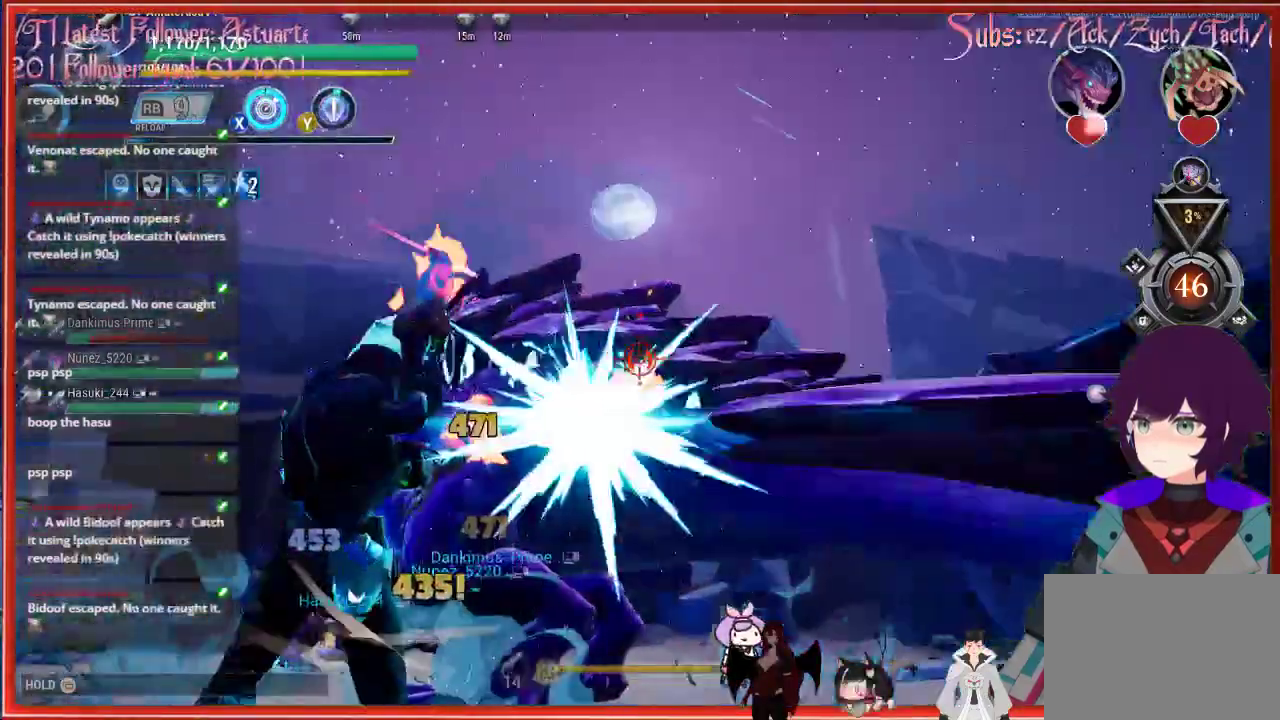
{"buttons": [], "left_stick": "down-right", "right_stick": "up", "events": []}
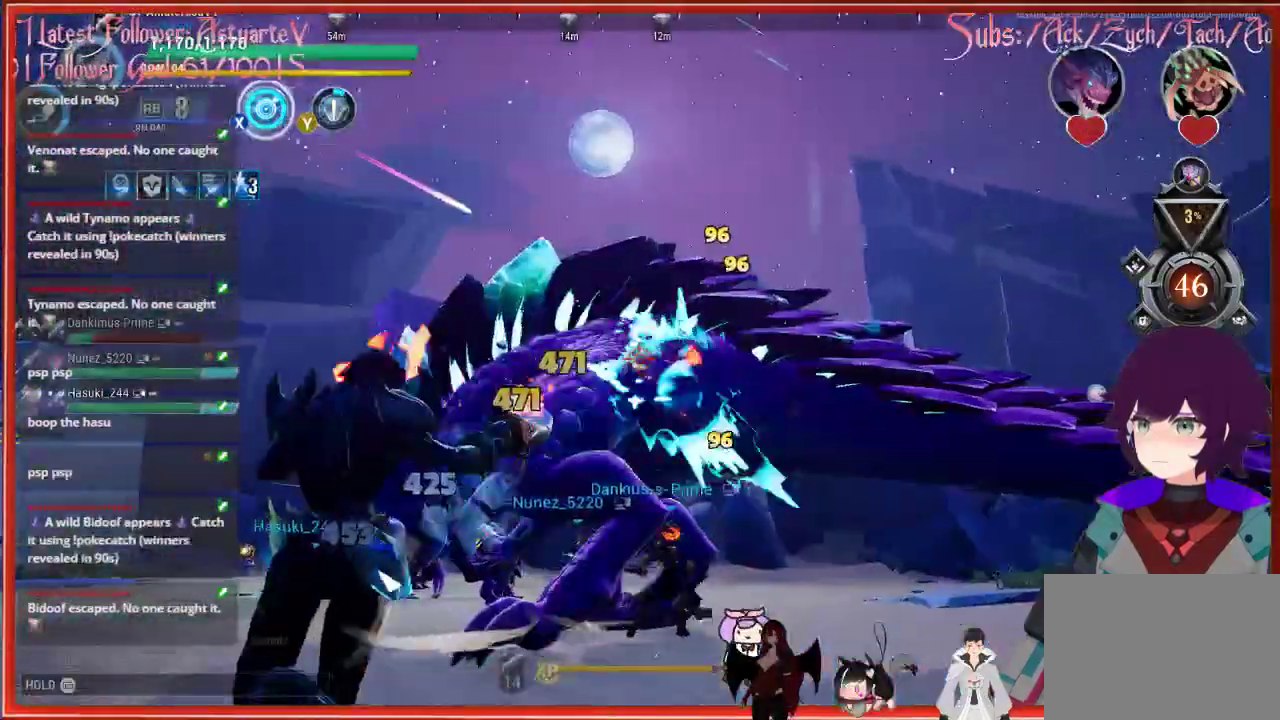
{"buttons": ["R2"], "left_stick": "right", "right_stick": "center", "events": [[67, "R2", "down"], [67, "left_stick", "up-left"], [233, "left_stick", "up-right"], [250, "right_stick", "center"], [417, "left_stick", "right"]]}
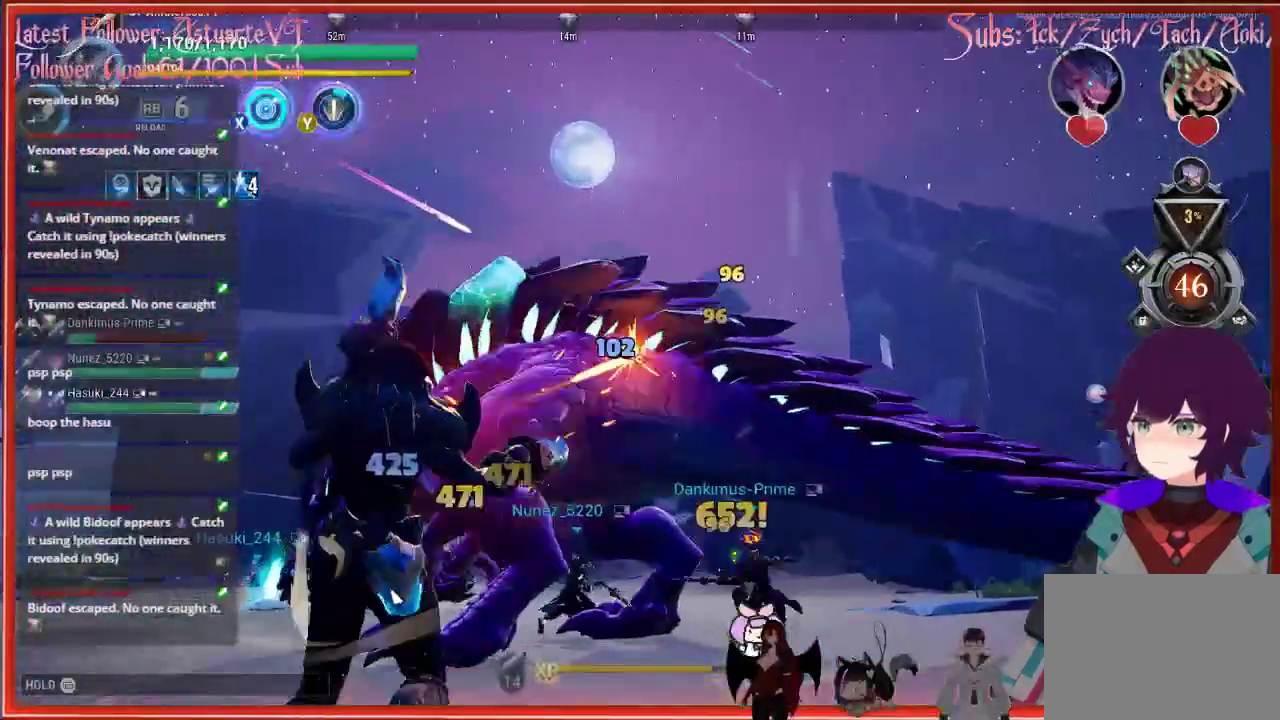
{"buttons": ["X"], "left_stick": "up-right", "right_stick": "center", "events": [[50, "left_stick", "center"], [167, "left_stick", "right"], [317, "R2", "up"], [400, "left_stick", "up-right"], [450, "X", "down"]]}